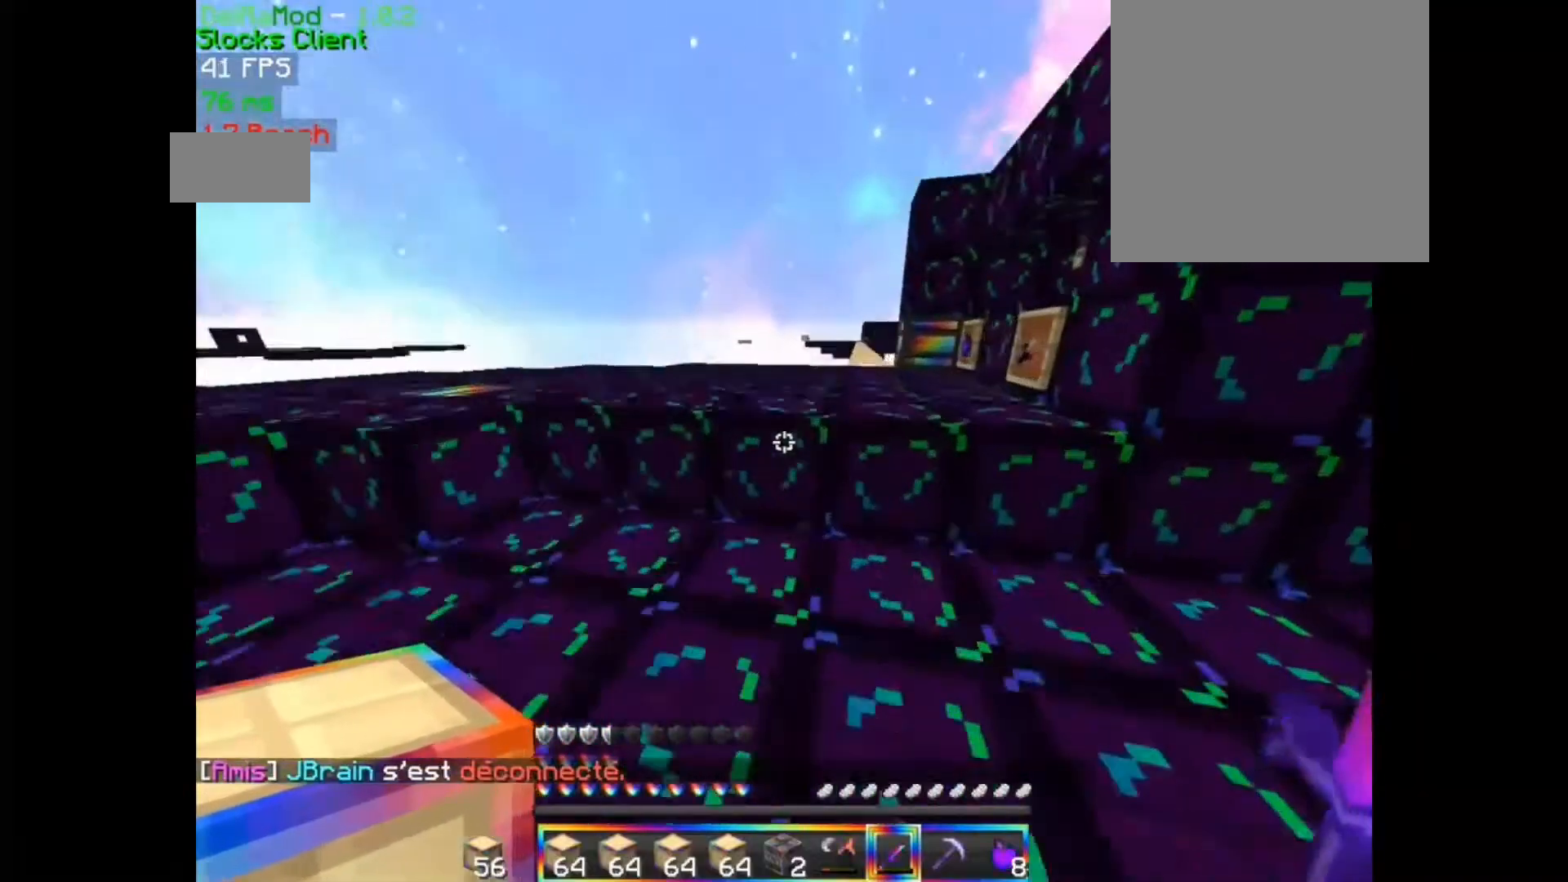
Gameplay with keyboard and mouse; each line is a JSON object with the keys and mouse buttons held at the frame after it. "events" lists presses ("down") and releases ("up") of "d", "q", "s", "z", "mouse_left" and "mouse_right" between this image and that frame as [ms after this image, input, new state], when the widget could be followed in between. "mouse_left", "mouse_right" = the "left", "right" buttons of the "mouse" list. No other keys are recorded. Fast repeated clicks can show as one long hold. Mouse movement is not recorded.
{"keys": ["d", "z"], "mouse": ["left"]}
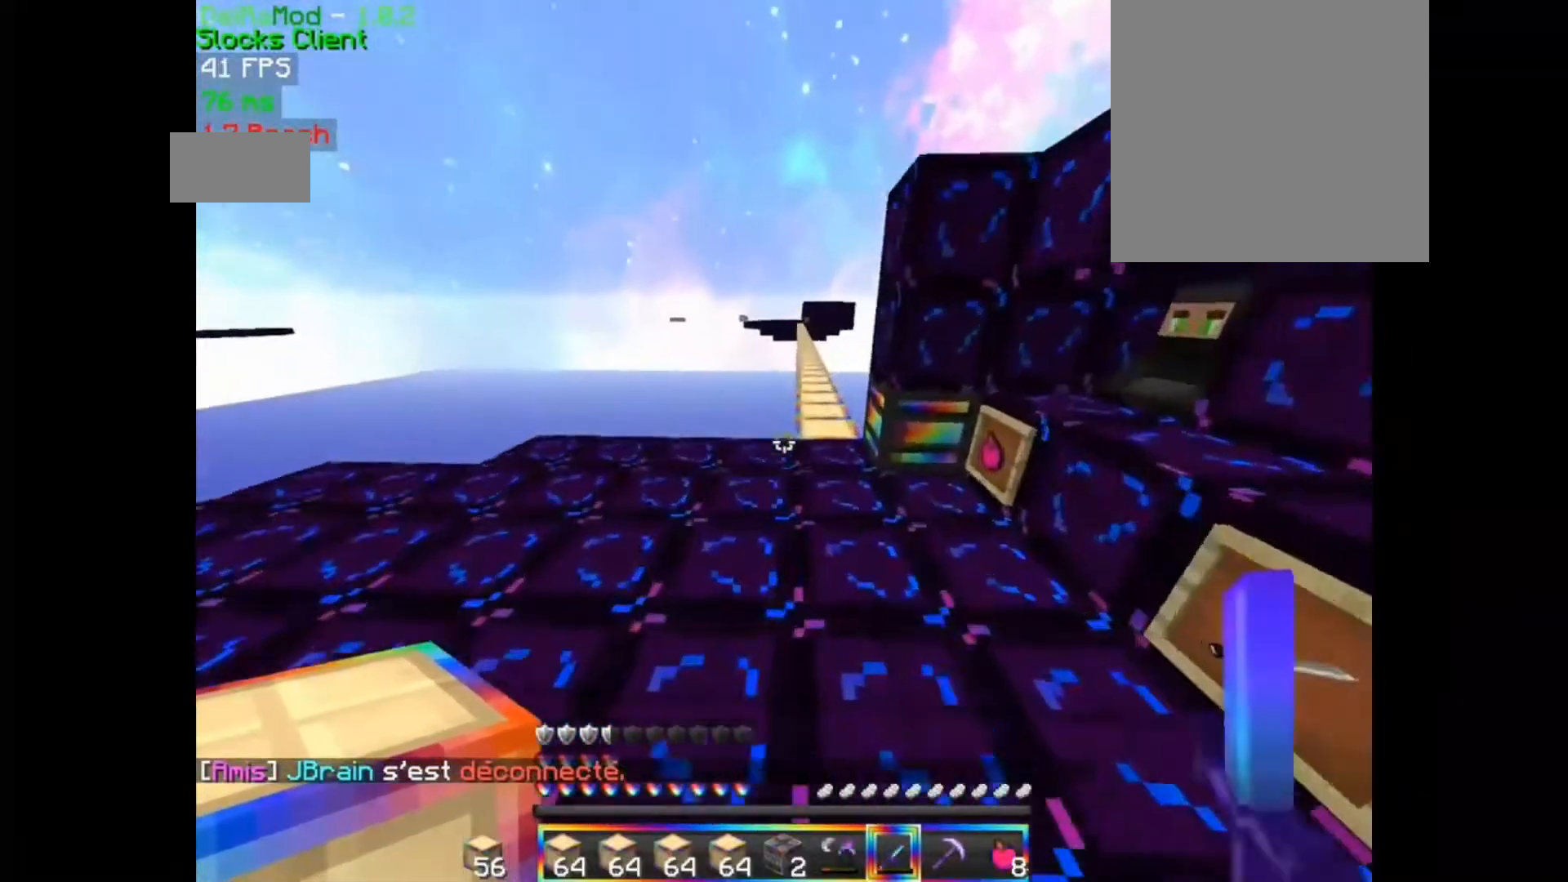
{"keys": ["z"], "mouse": ["left"], "events": [[133, "mouse_left", "up"], [167, "d", "up"], [167, "mouse_left", "down"]]}
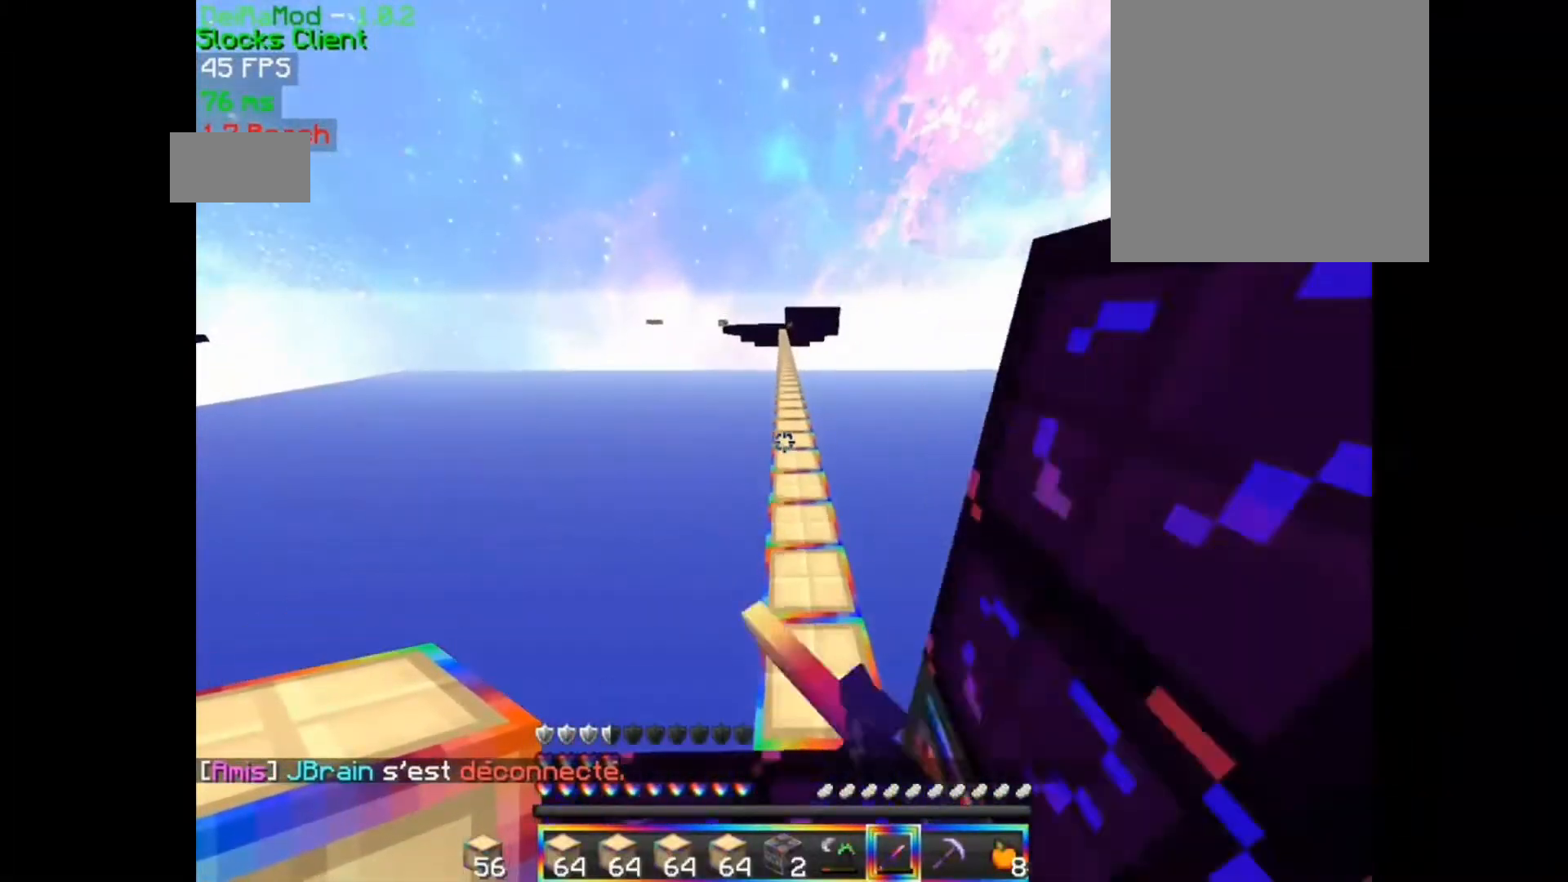
{"keys": ["z"], "mouse": ["left"], "events": [[233, "mouse_left", "up"], [300, "mouse_left", "down"], [367, "d", "down"], [433, "d", "up"], [433, "mouse_left", "up"], [500, "mouse_left", "down"]]}
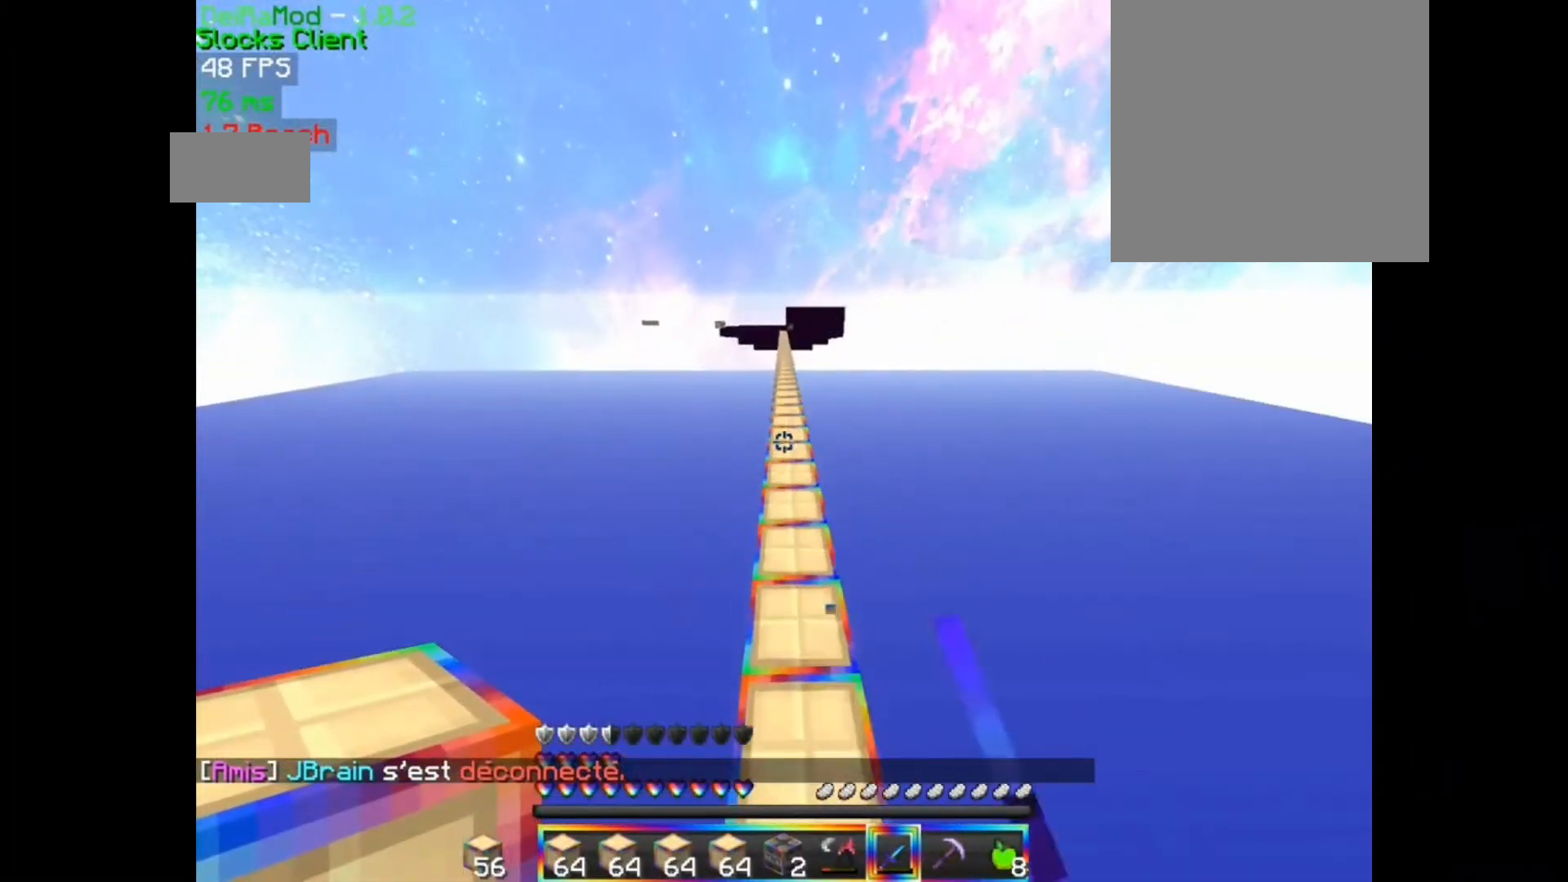
{"keys": ["z"], "mouse": ["left"], "events": []}
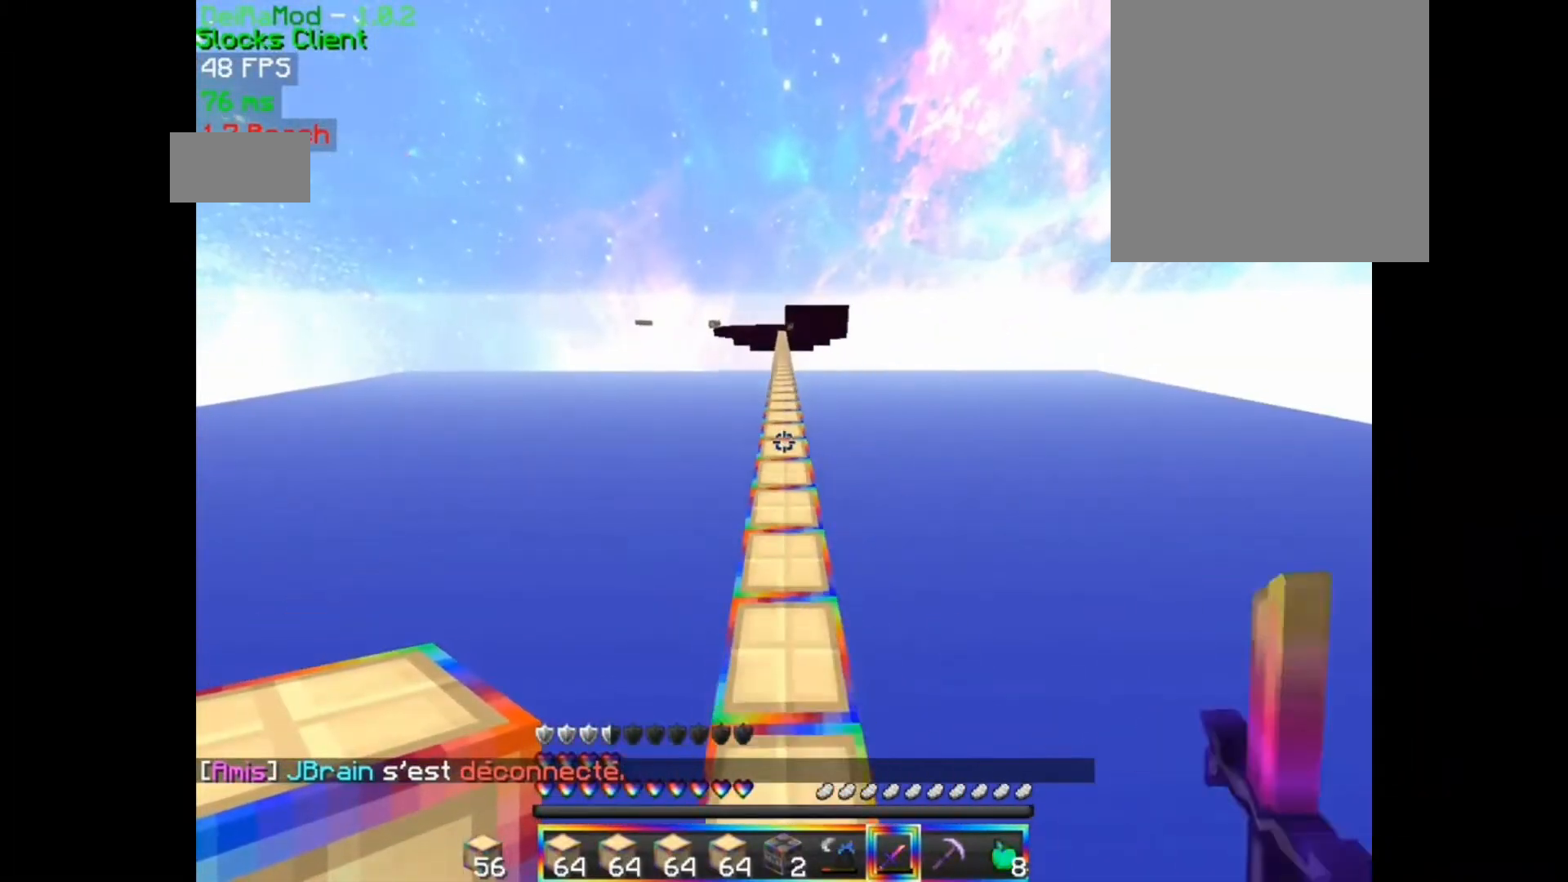
{"keys": ["z"], "mouse": ["left"], "events": [[100, "mouse_left", "up"], [167, "mouse_left", "down"]]}
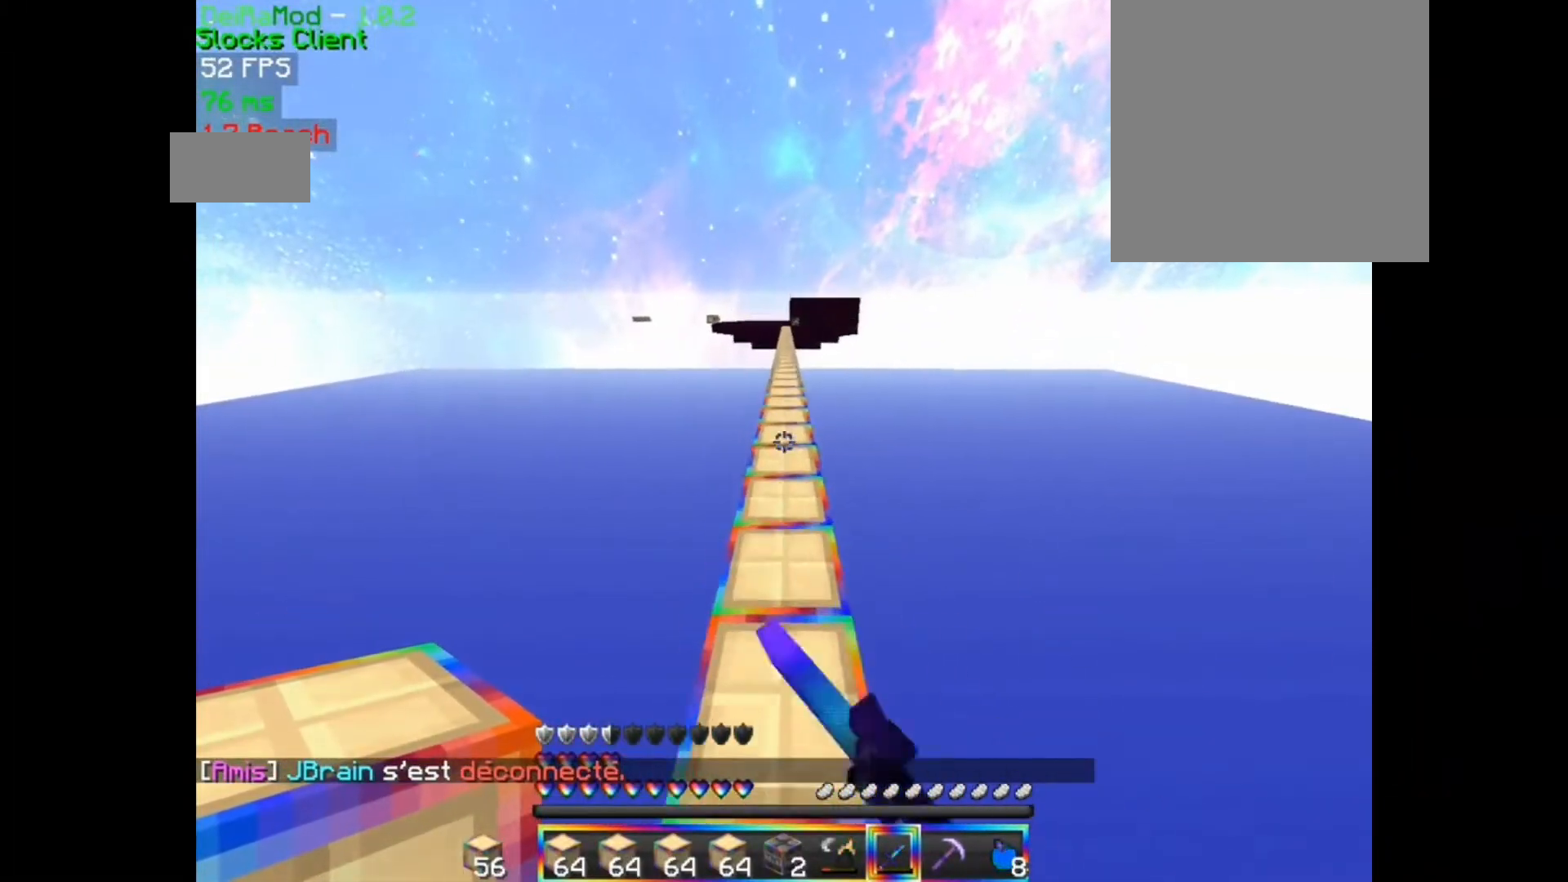
{"keys": ["z"], "mouse": ["left"], "events": [[67, "mouse_left", "up"], [167, "mouse_left", "down"], [300, "mouse_left", "up"], [367, "mouse_left", "down"]]}
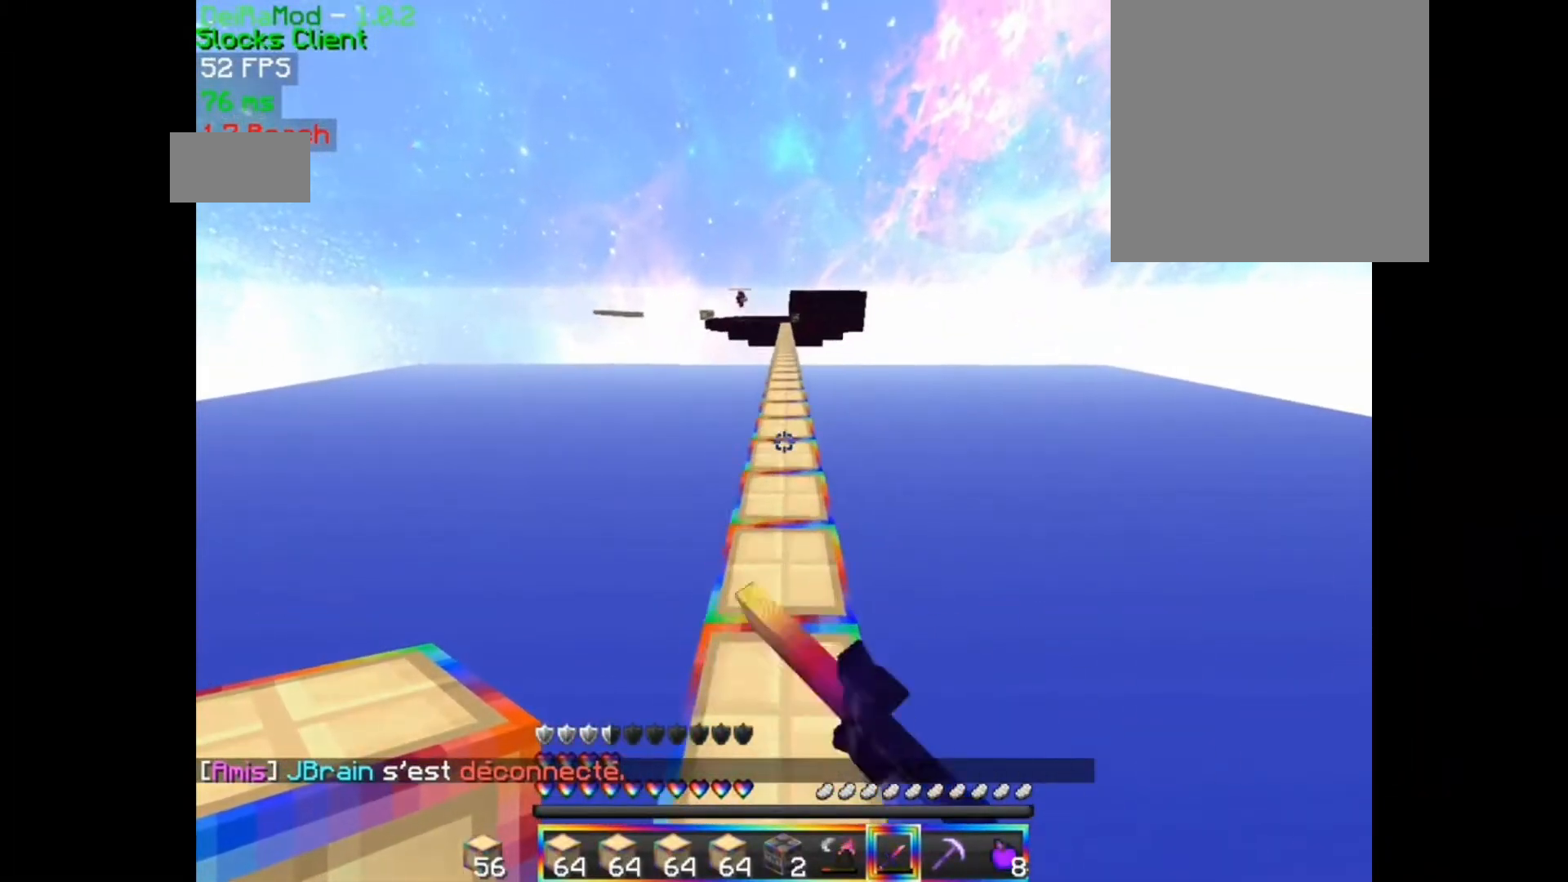
{"keys": ["z"], "mouse": ["left"], "events": [[33, "mouse_left", "up"], [67, "mouse_left", "down"], [167, "mouse_left", "up"], [267, "mouse_left", "down"], [400, "mouse_left", "up"], [433, "mouse_left", "down"]]}
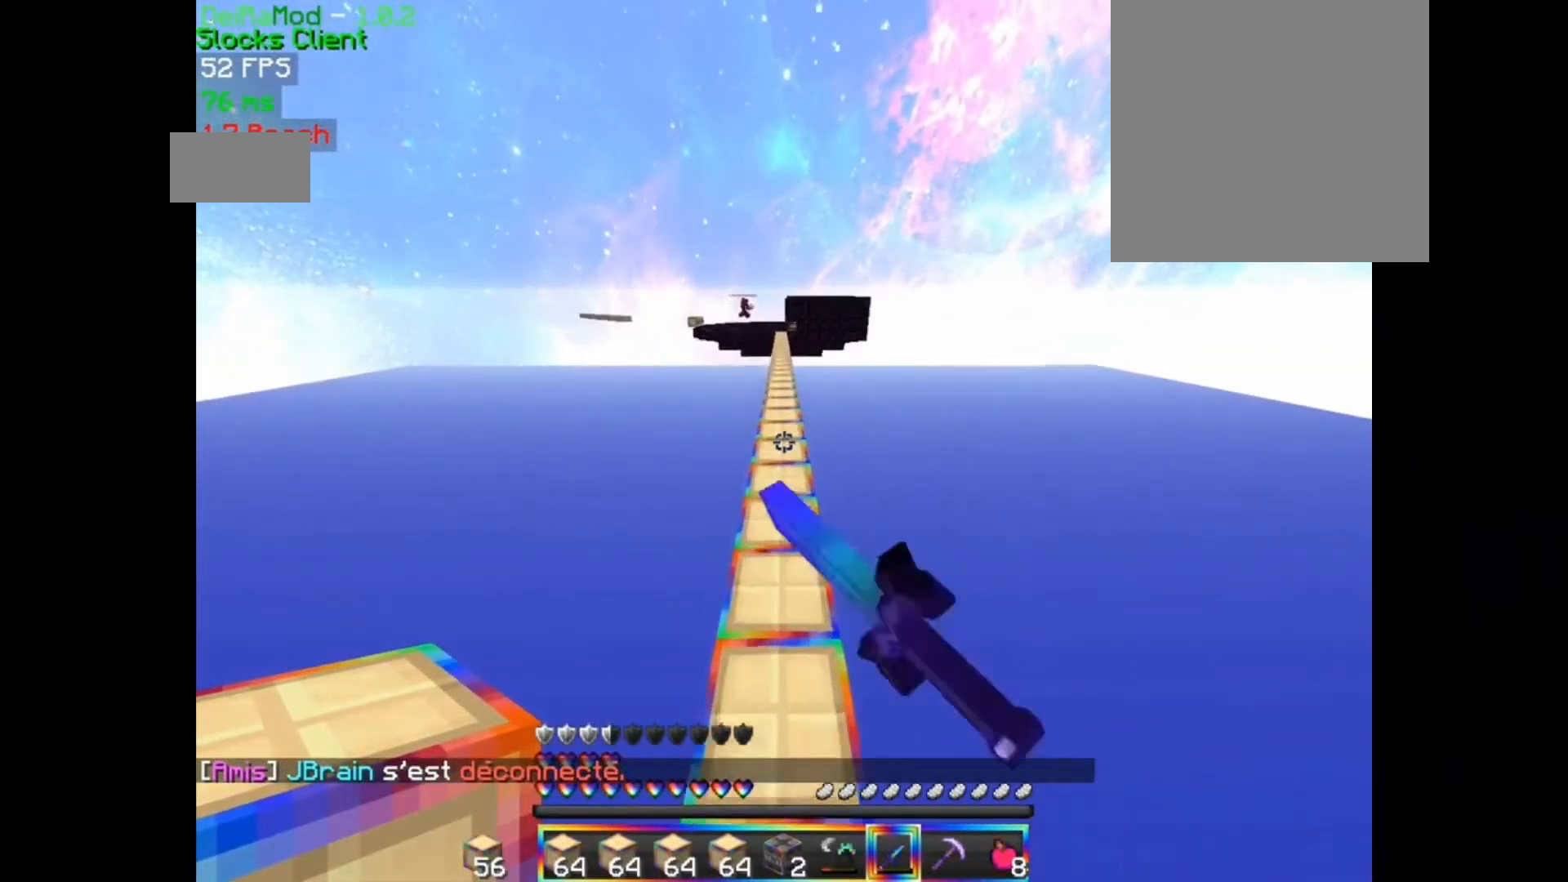
{"keys": ["z"], "mouse": ["left"], "events": []}
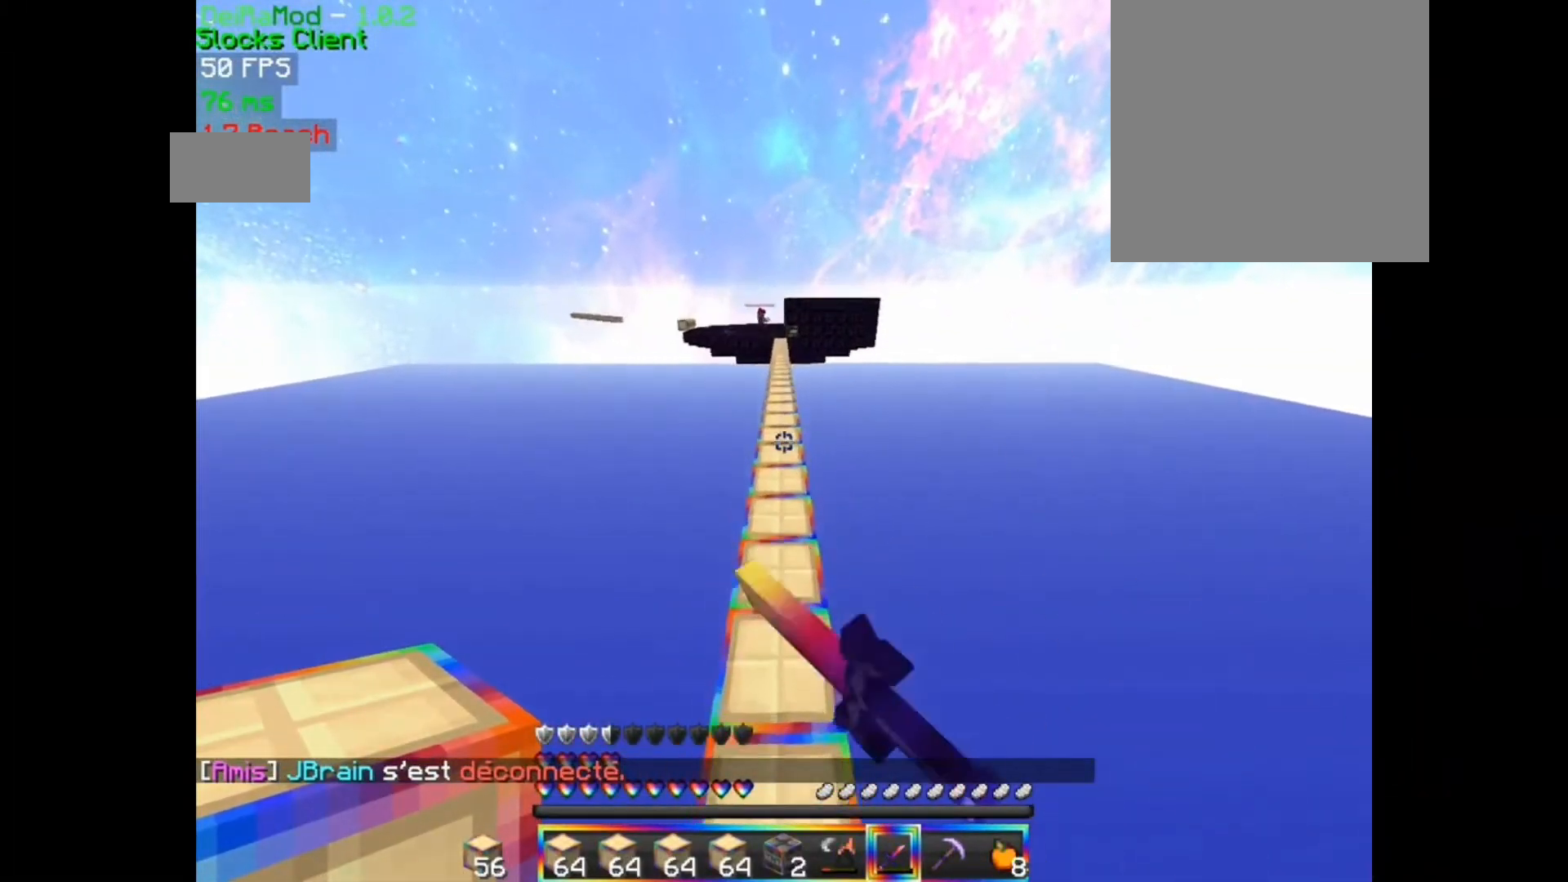
{"keys": ["z"], "mouse": [], "events": [[33, "mouse_left", "up"], [100, "mouse_left", "down"], [267, "mouse_left", "up"], [333, "mouse_left", "down"], [433, "mouse_left", "up"]]}
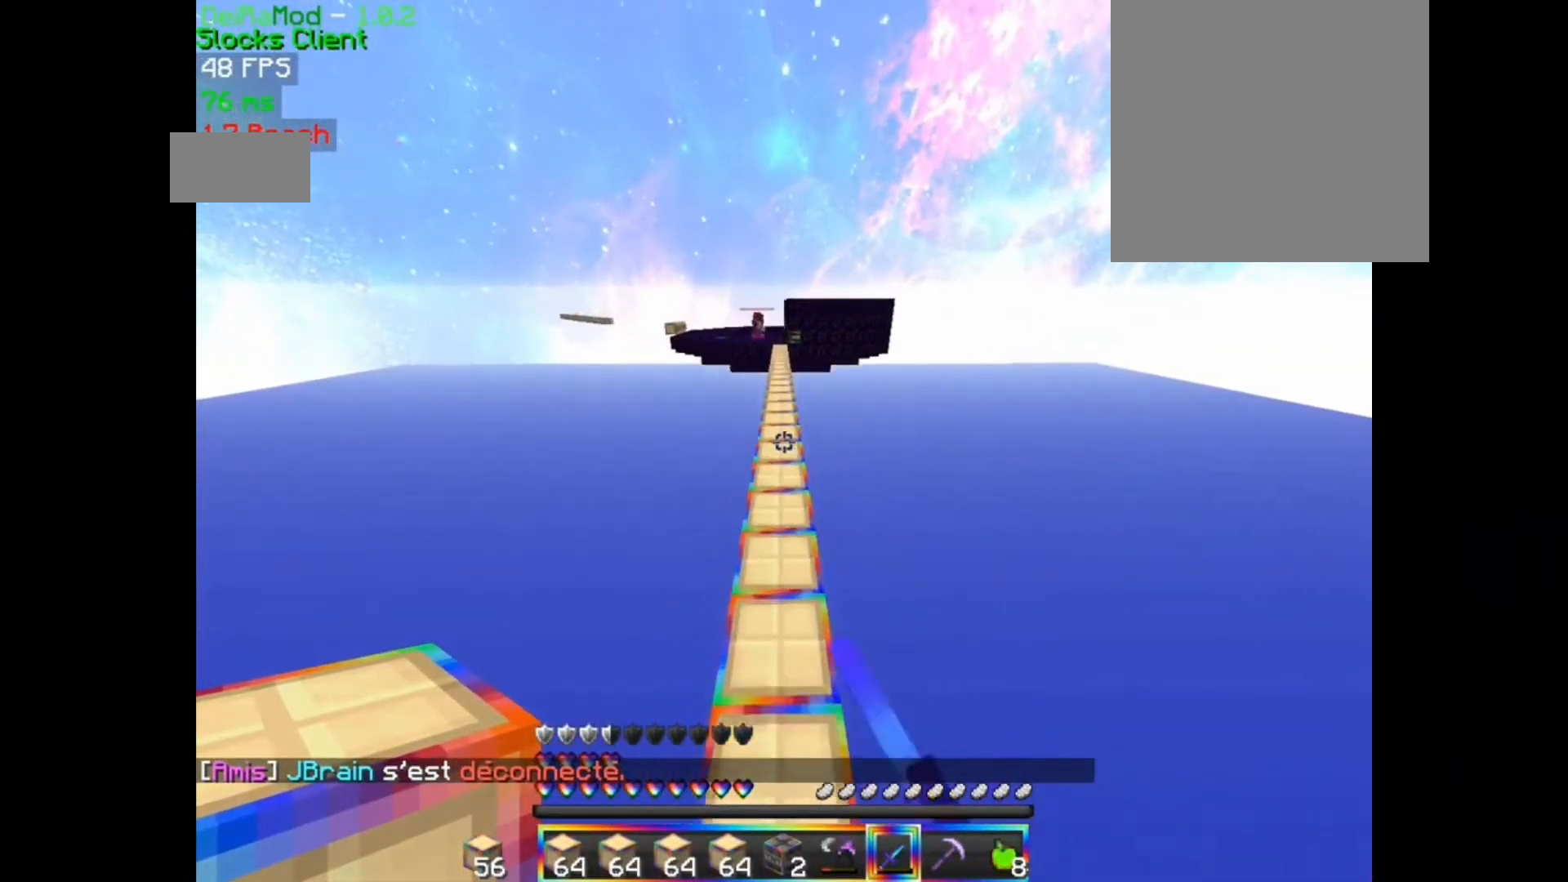
{"keys": ["z"], "mouse": [], "events": []}
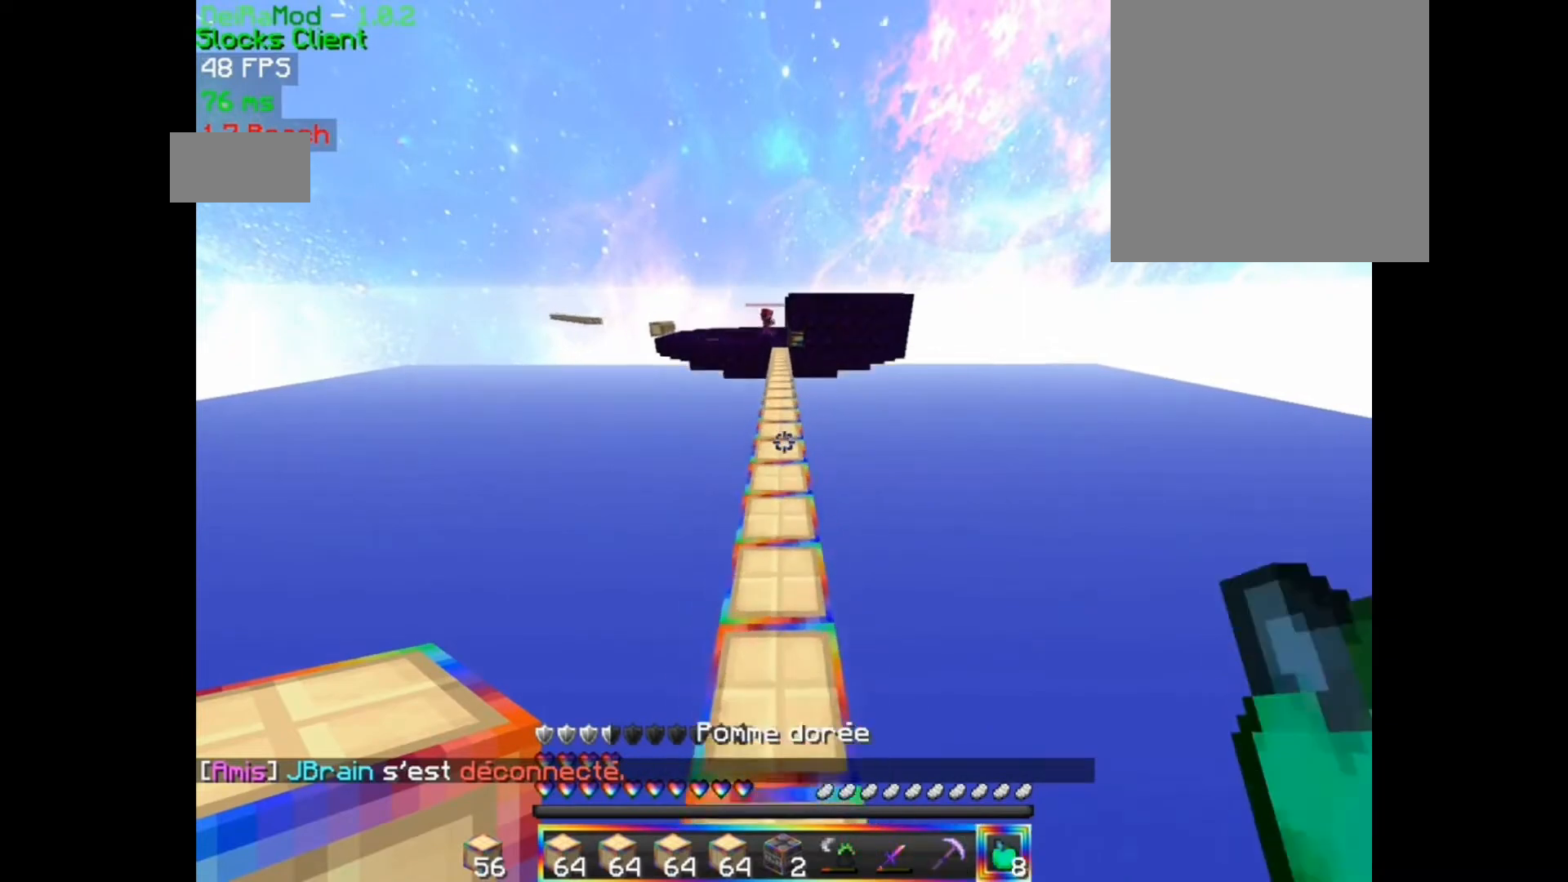
{"keys": ["z"], "mouse": [], "events": []}
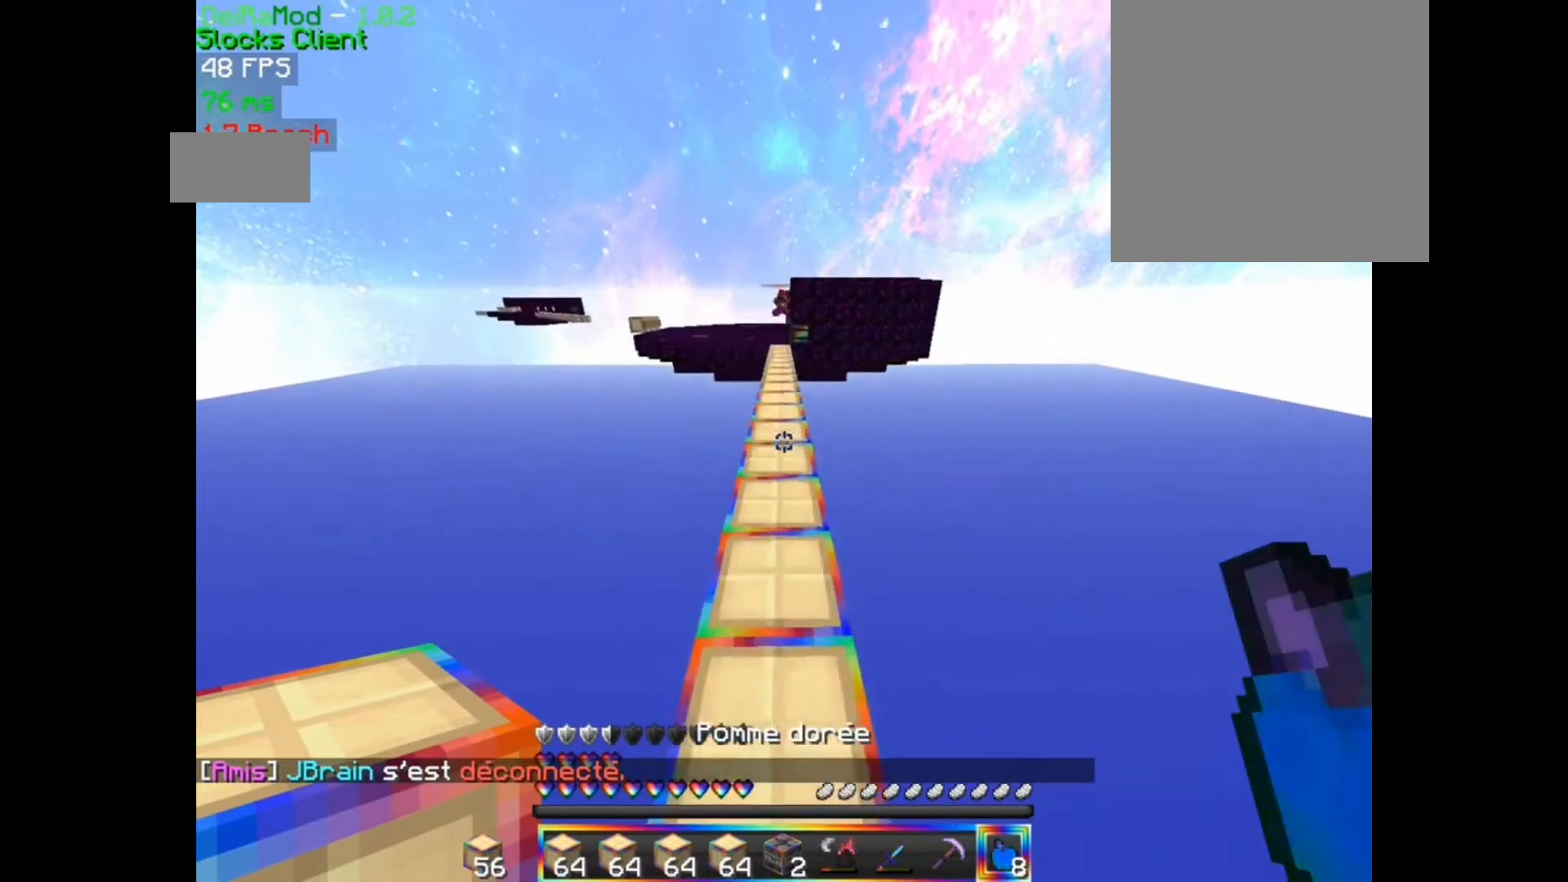
{"keys": ["z"], "mouse": [], "events": []}
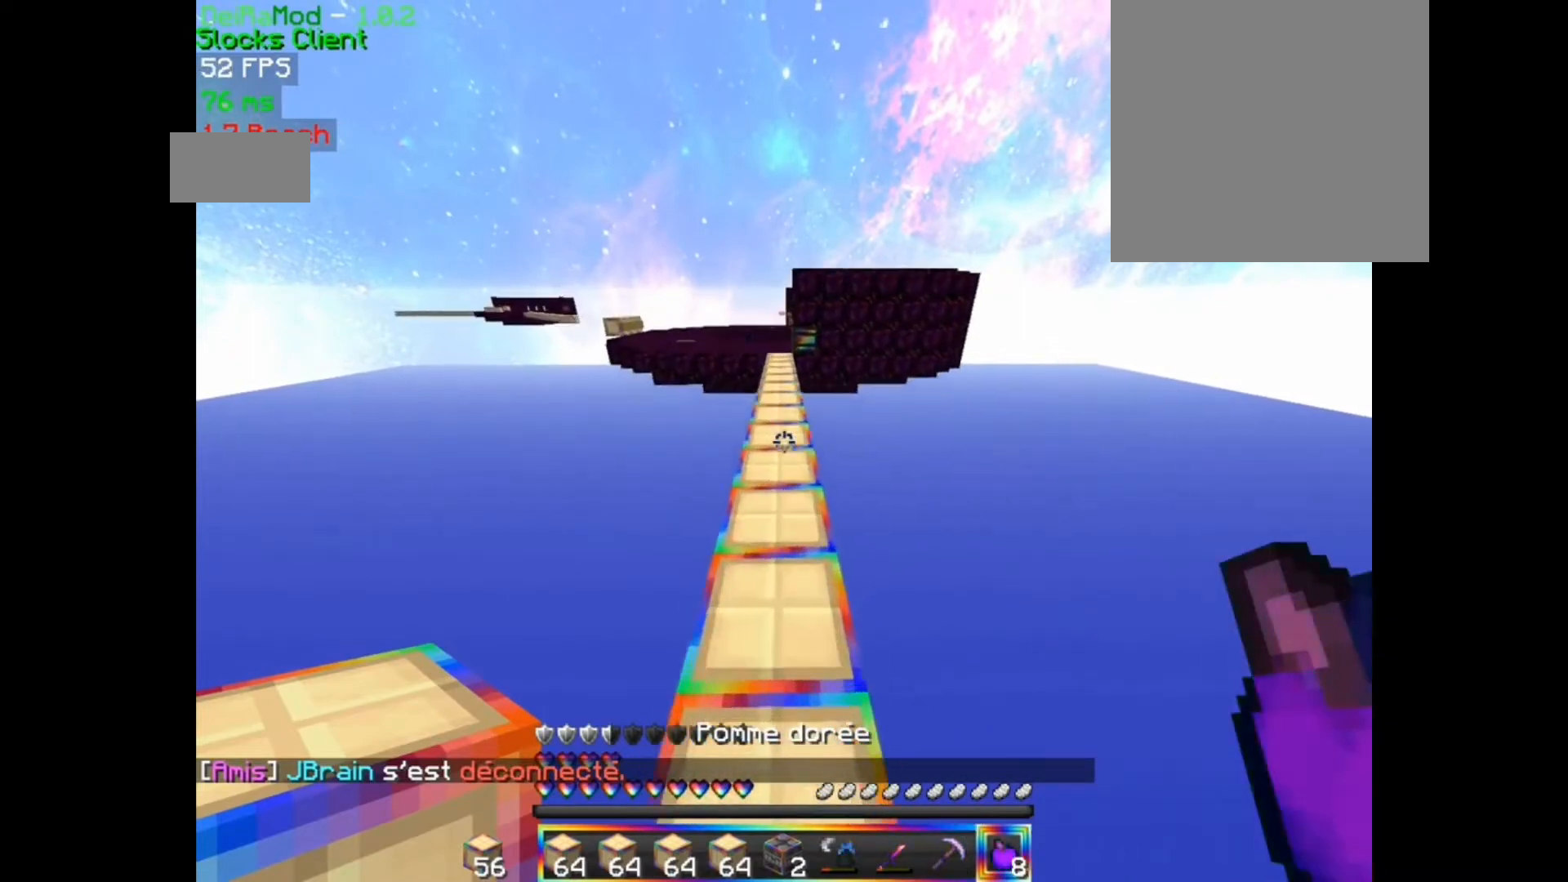
{"keys": ["z"], "mouse": [], "events": []}
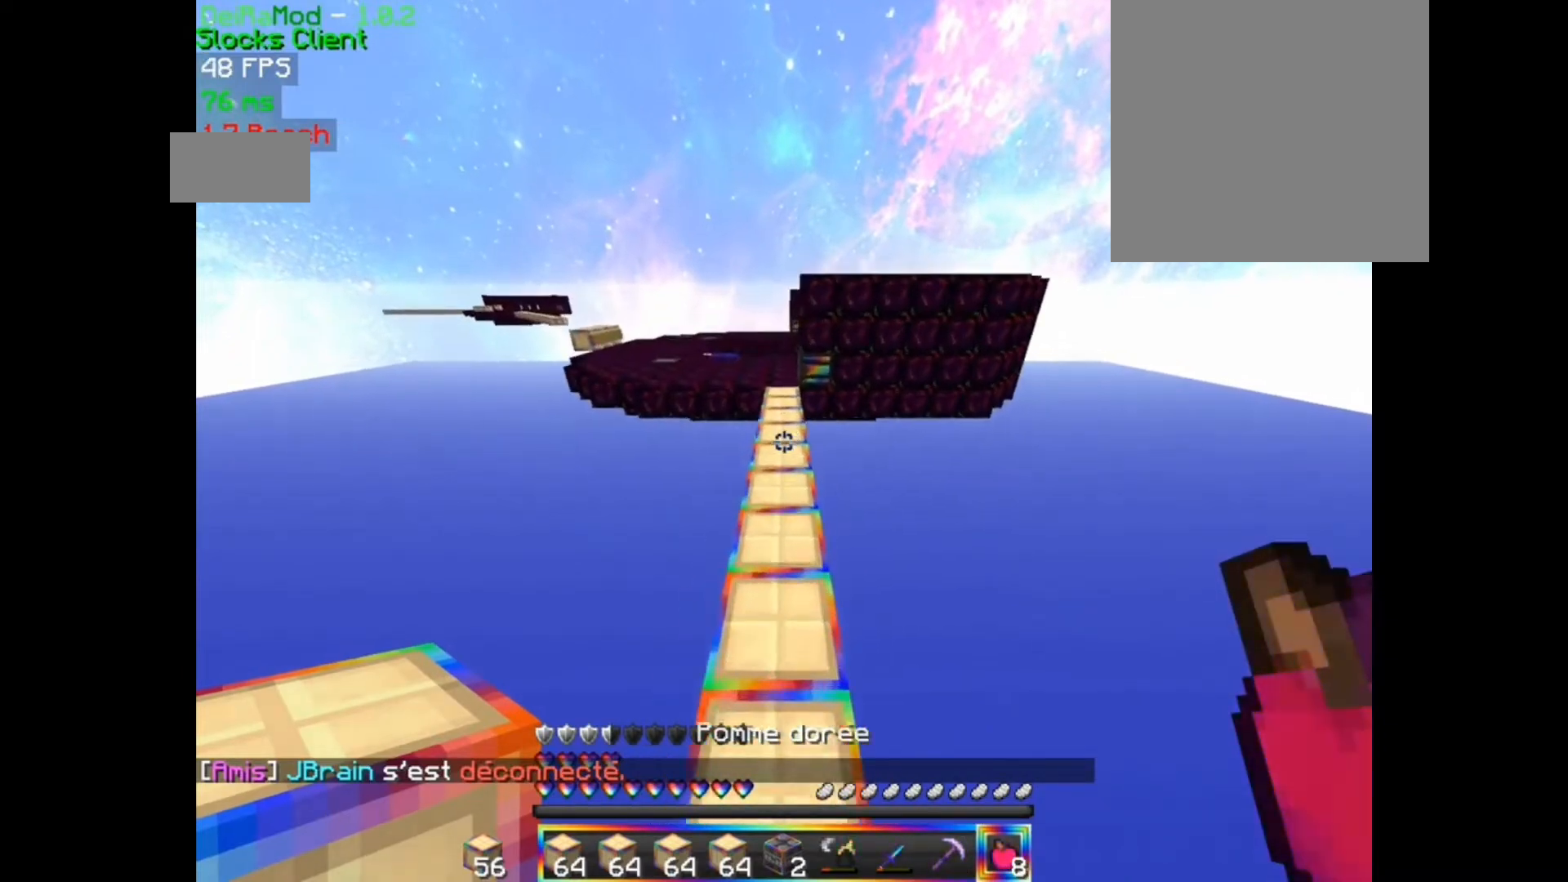
{"keys": ["z"], "mouse": [], "events": []}
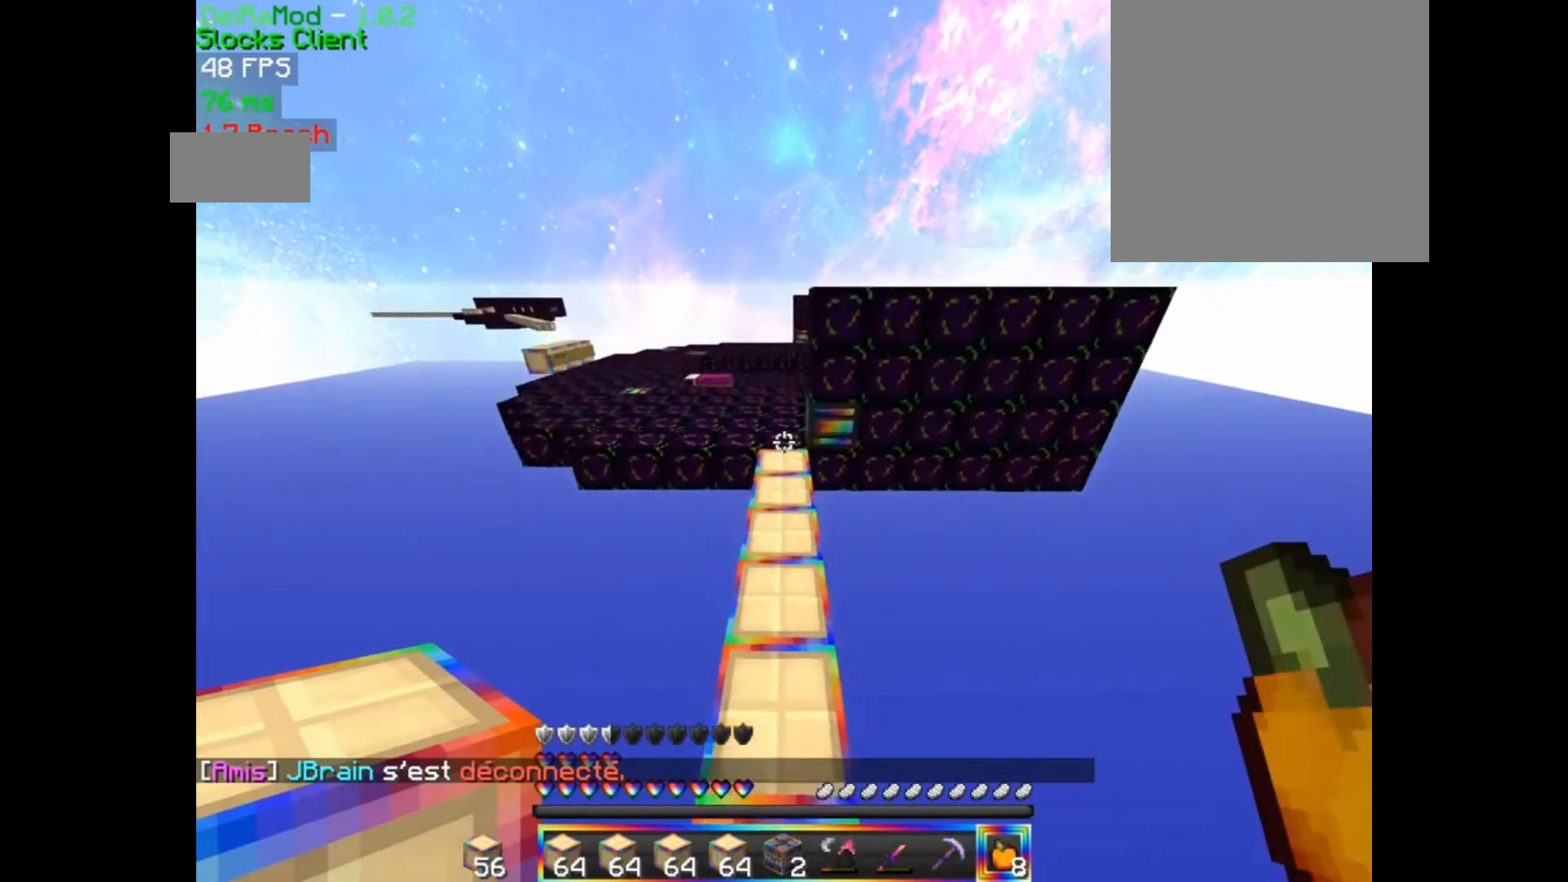
{"keys": ["z"], "mouse": [], "events": []}